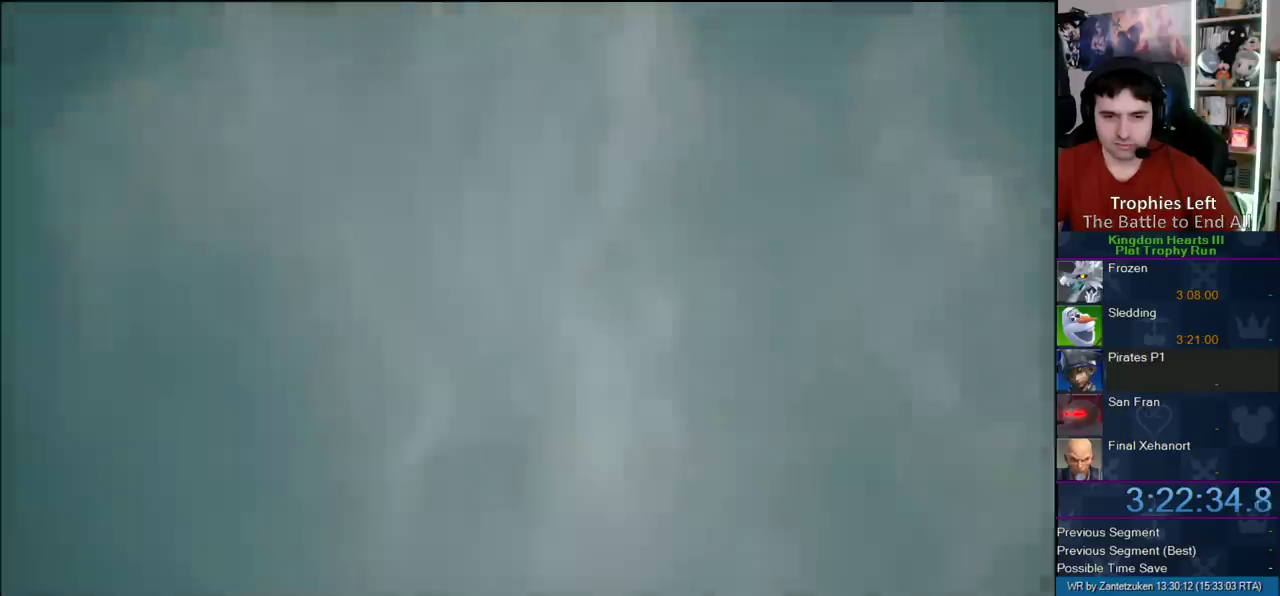
Gameplay with a controller (PlayStation layout); each line is a JSON object with the inputs held at the frame after it. "events" lists button and stick changes between this image and that frame as [ms after this image, input, new state], when the widget could be followed in between. Not read: L2 R2.
{"buttons": ["START"], "left_stick": "center", "right_stick": "center", "events": [[450, "START", "down"]]}
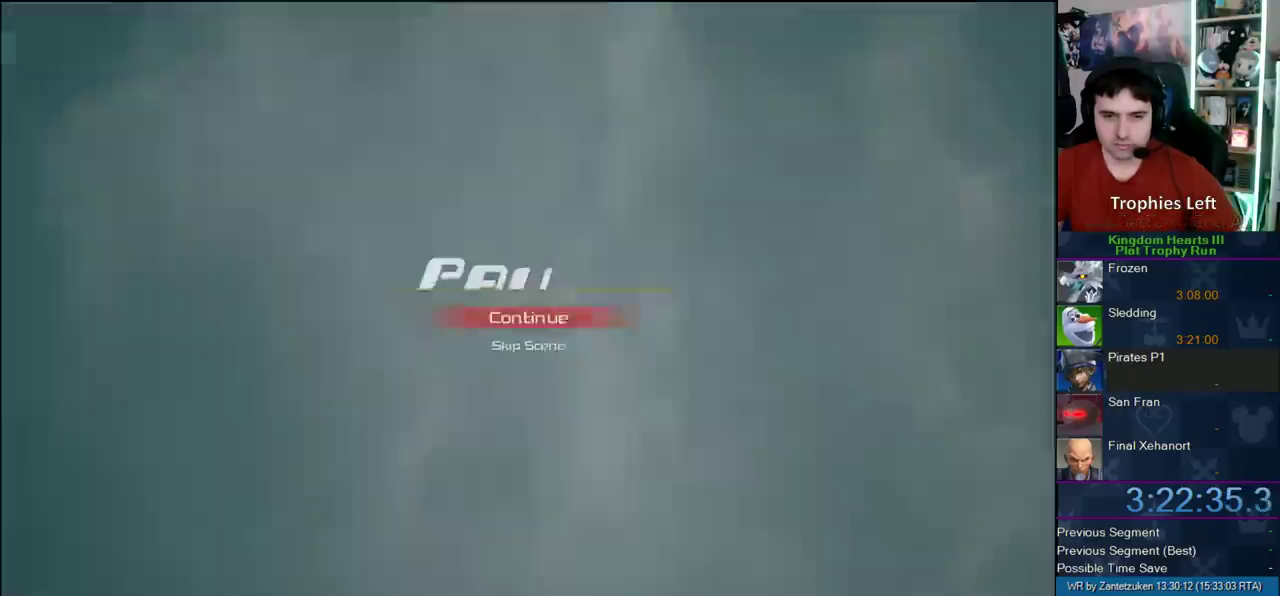
{"buttons": [], "left_stick": "center", "right_stick": "center", "events": [[50, "START", "up"], [83, "DPAD_DOWN", "down"], [183, "CIRCLE", "down"], [250, "CROSS", "down"], [250, "DPAD_DOWN", "up"], [300, "CIRCLE", "up"], [300, "SQUARE", "down"], [383, "SQUARE", "up"], [483, "CROSS", "up"]]}
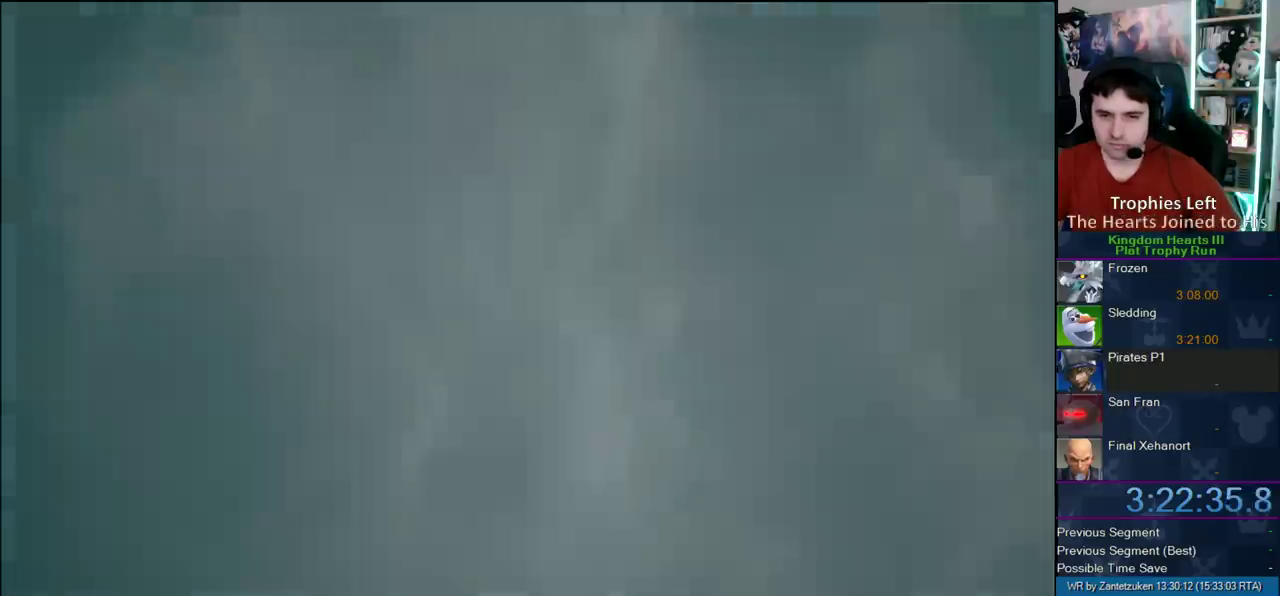
{"buttons": [], "left_stick": "up", "right_stick": "center", "events": [[283, "left_stick", "up"]]}
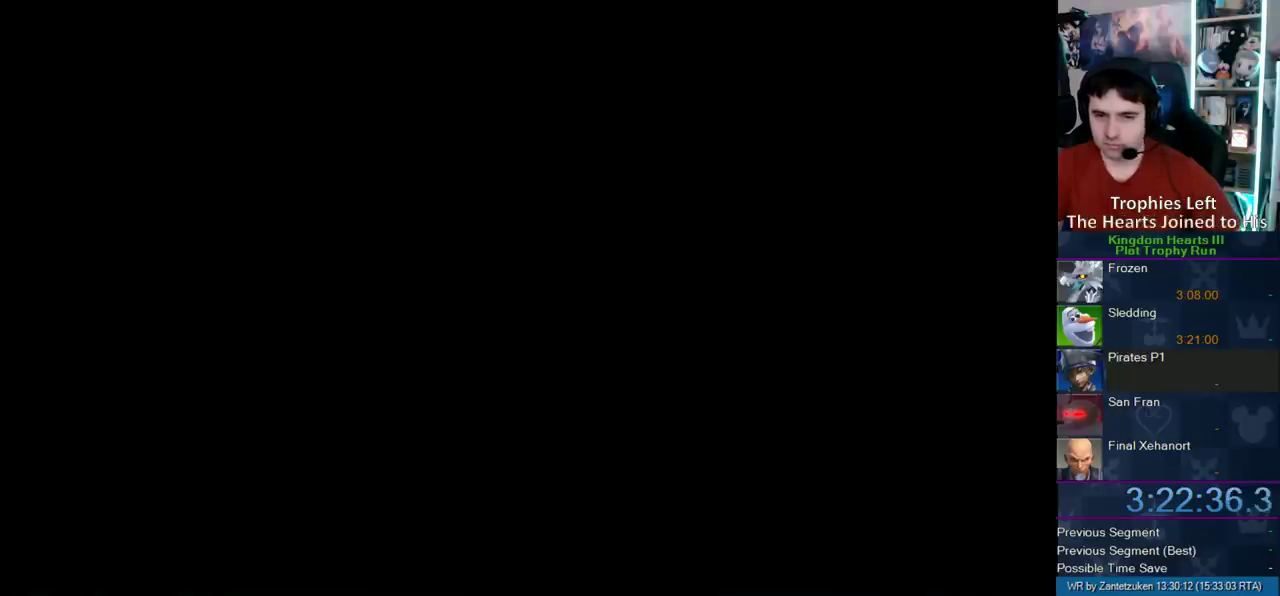
{"buttons": [], "left_stick": "up", "right_stick": "center", "events": []}
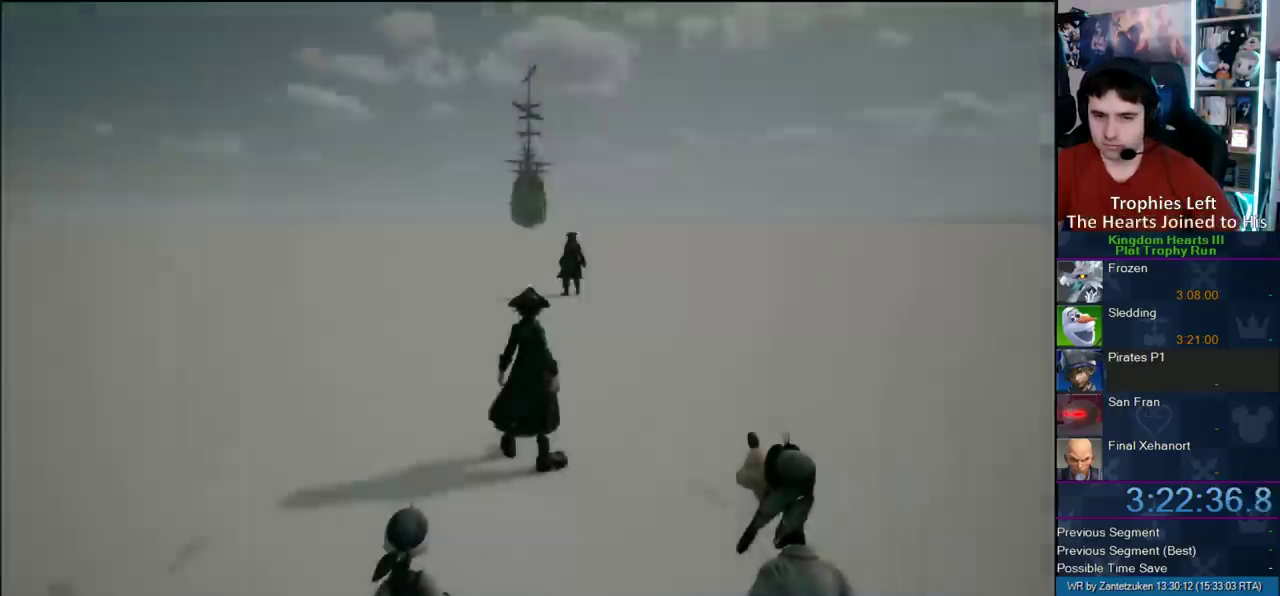
{"buttons": [], "left_stick": "up", "right_stick": "center", "events": []}
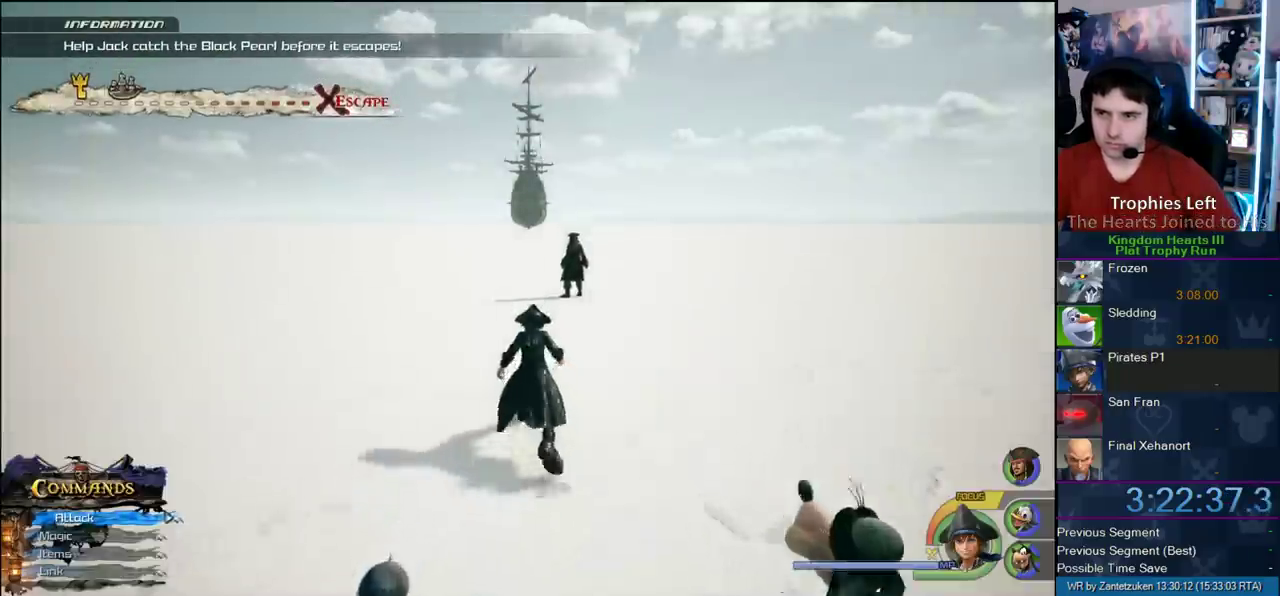
{"buttons": ["DPAD_DOWN"], "left_stick": "up-left", "right_stick": "center", "events": [[417, "left_stick", "up-left"], [433, "DPAD_DOWN", "down"]]}
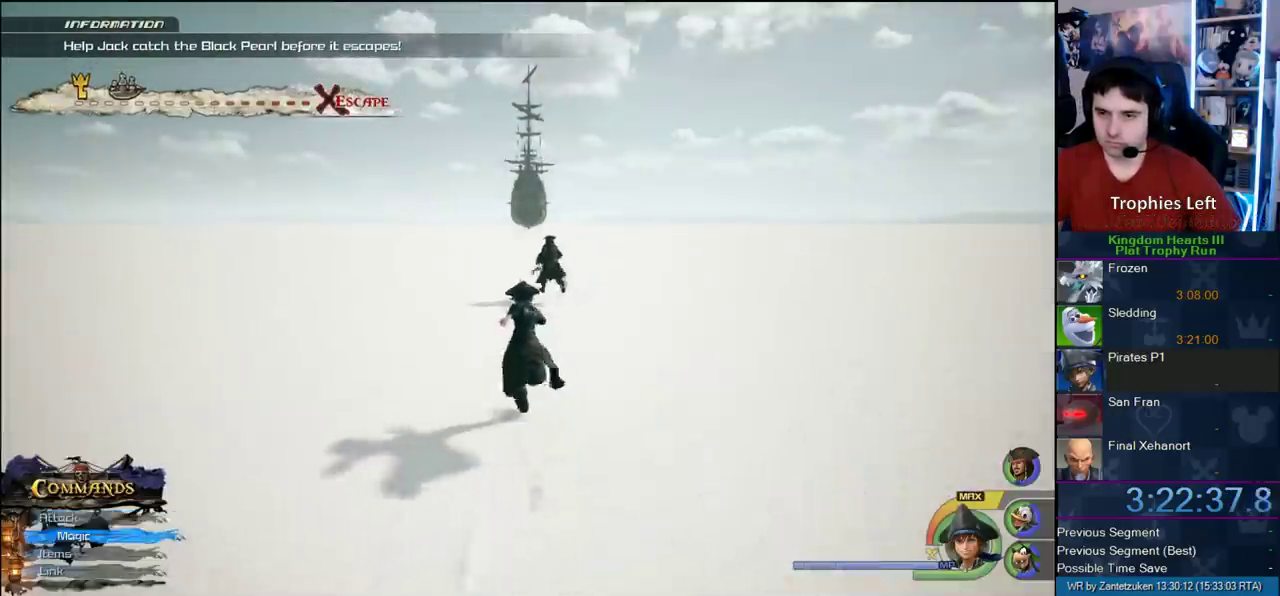
{"buttons": [], "left_stick": "up-left", "right_stick": "center", "events": [[33, "CIRCLE", "down"], [33, "DPAD_DOWN", "up"], [167, "CIRCLE", "up"], [167, "DPAD_UP", "down"], [300, "DPAD_UP", "up"]]}
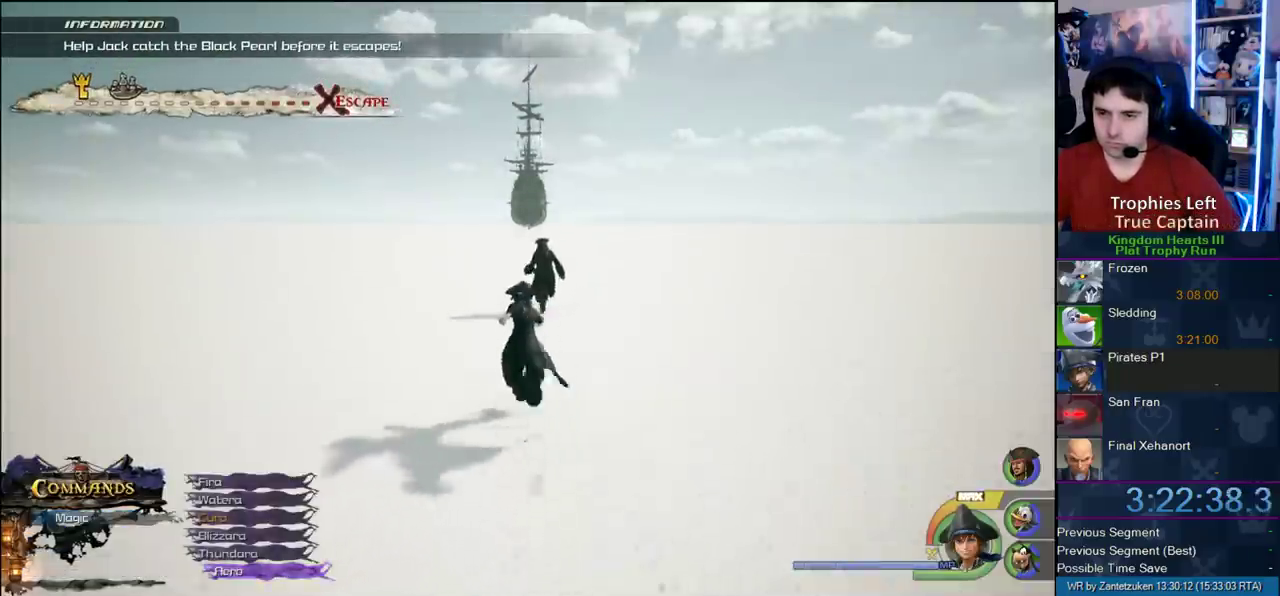
{"buttons": [], "left_stick": "up", "right_stick": "center", "events": [[17, "DPAD_UP", "down"], [117, "DPAD_UP", "up"], [183, "DPAD_UP", "down"], [267, "DPAD_UP", "up"], [300, "CIRCLE", "down"], [400, "CIRCLE", "up"], [467, "left_stick", "up"]]}
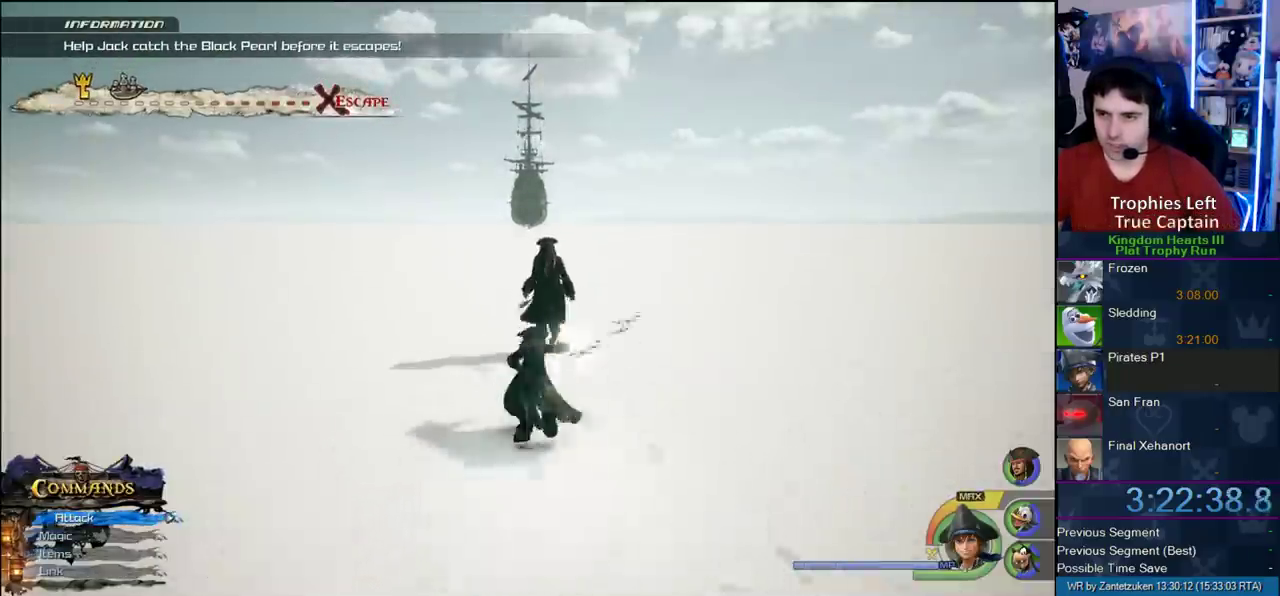
{"buttons": [], "left_stick": "up", "right_stick": "center", "events": []}
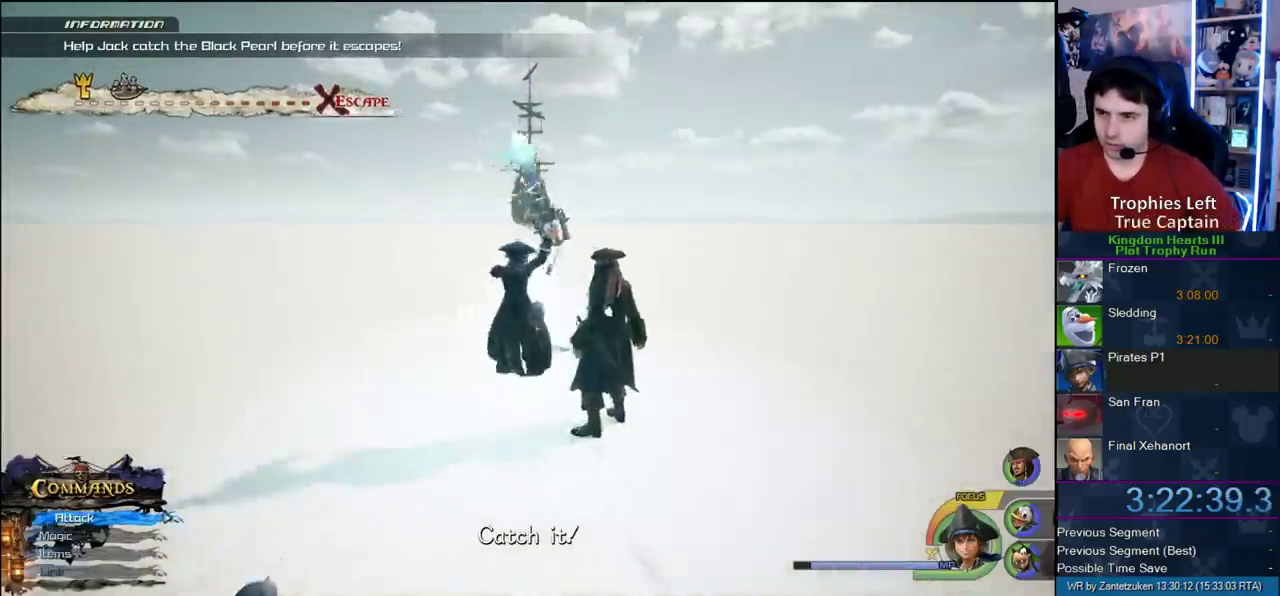
{"buttons": [], "left_stick": "up", "right_stick": "center", "events": []}
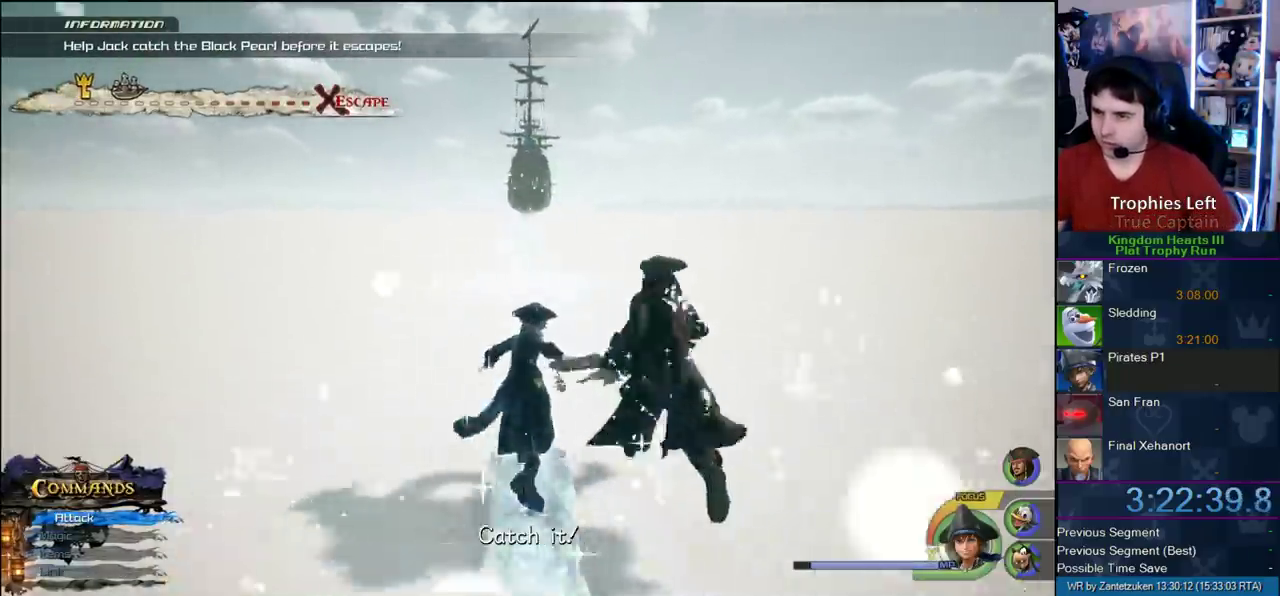
{"buttons": [], "left_stick": "up", "right_stick": "center", "events": []}
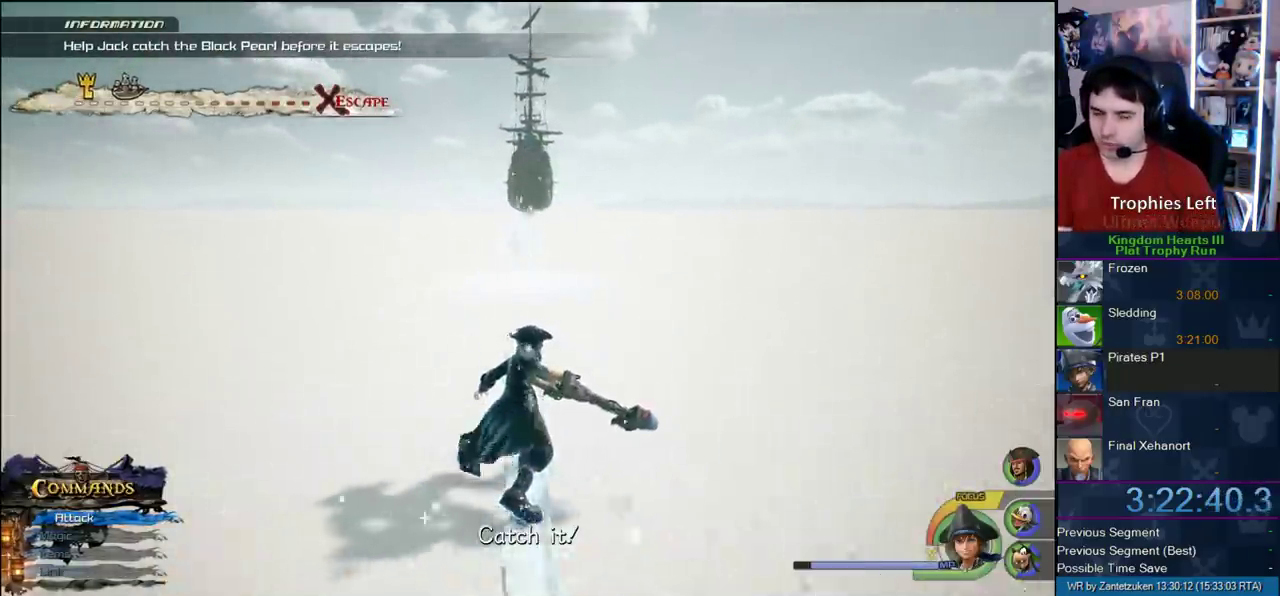
{"buttons": [], "left_stick": "up", "right_stick": "center", "events": []}
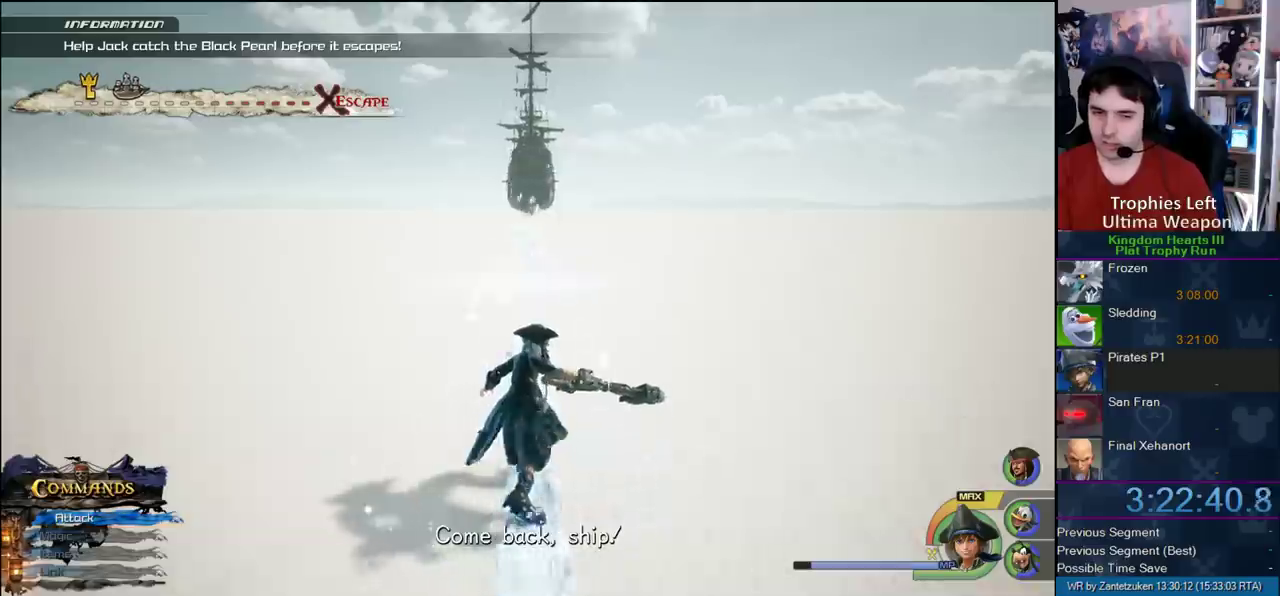
{"buttons": [], "left_stick": "up", "right_stick": "center", "events": []}
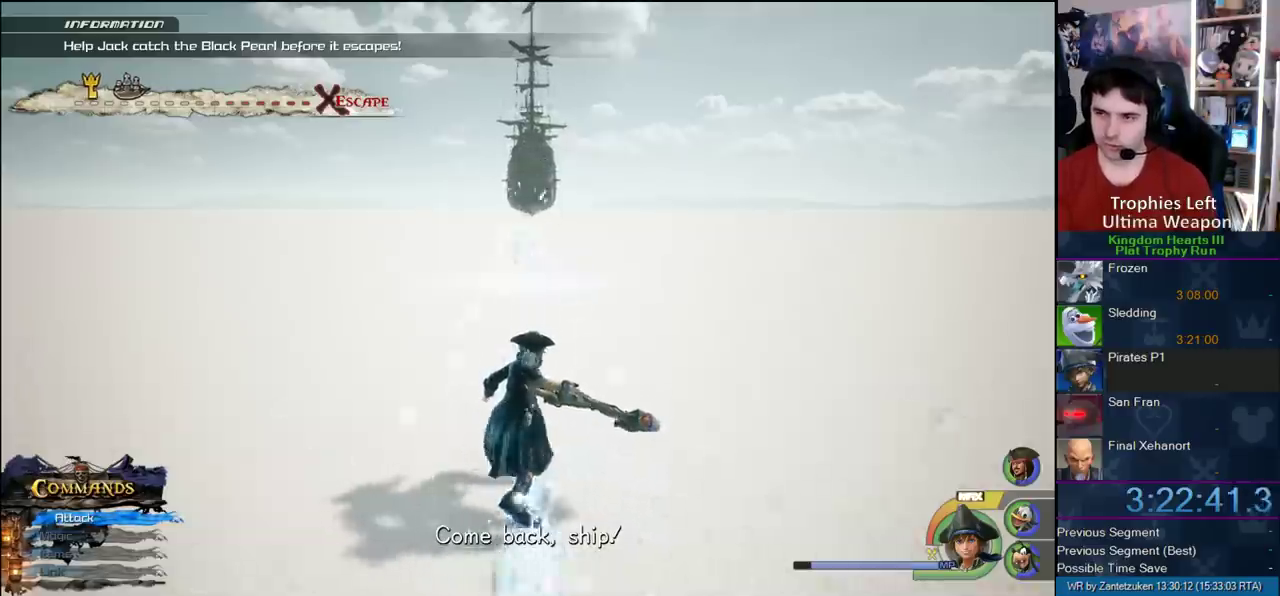
{"buttons": [], "left_stick": "up", "right_stick": "center", "events": []}
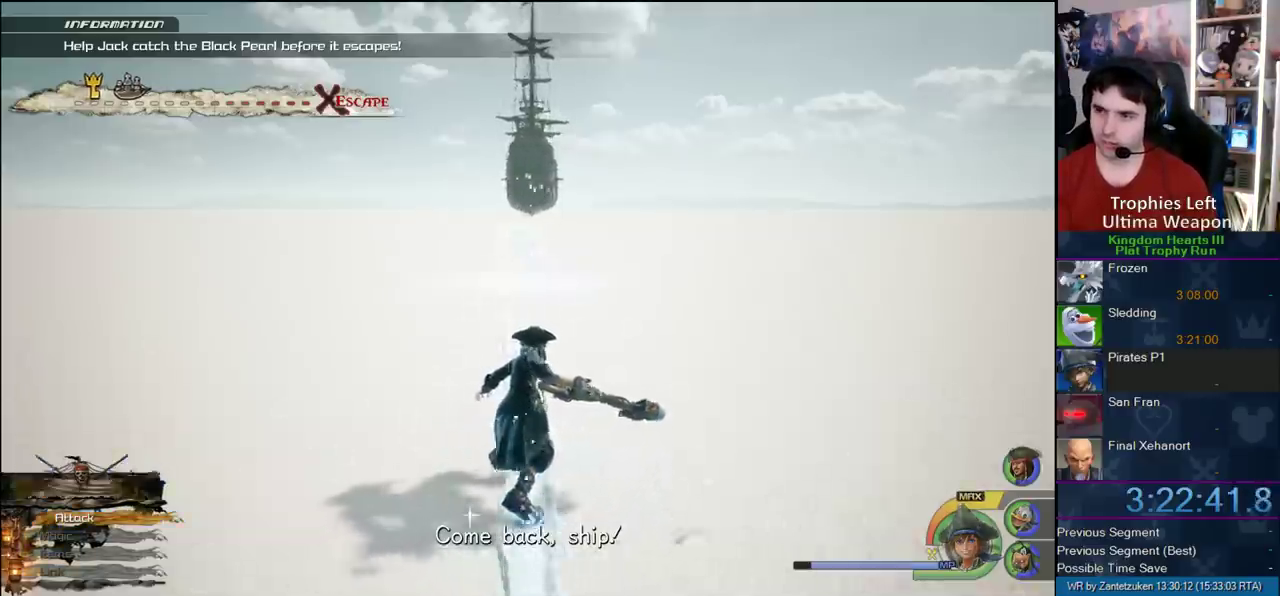
{"buttons": [], "left_stick": "up", "right_stick": "center", "events": [[33, "left_stick", "up-left"], [83, "left_stick", "up"]]}
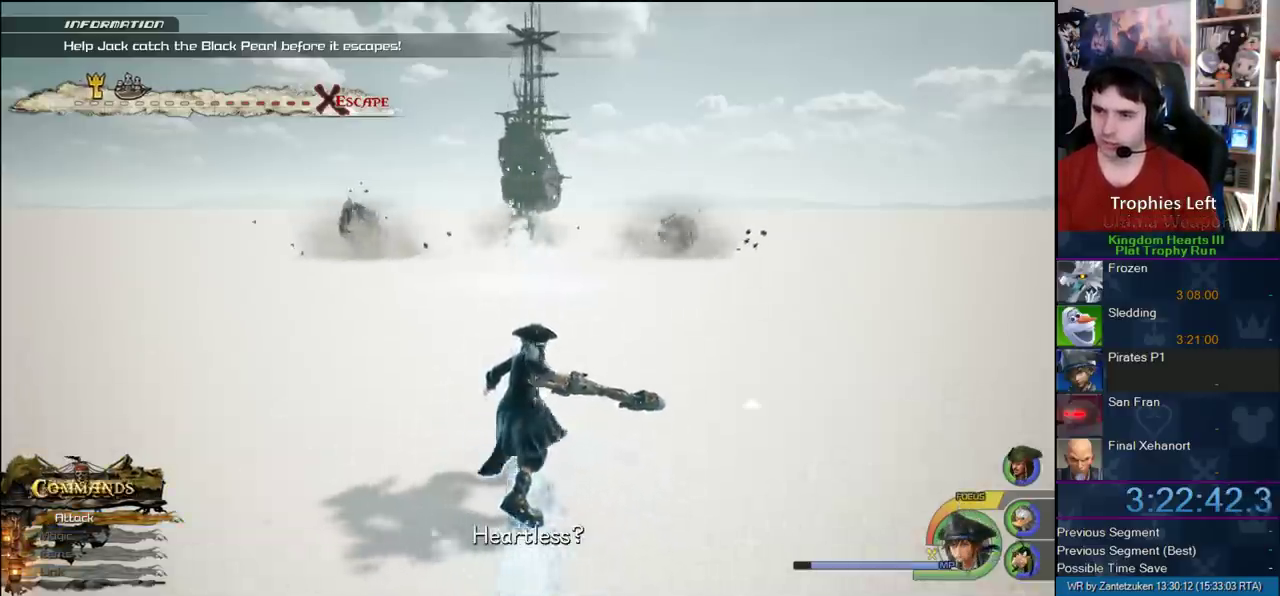
{"buttons": [], "left_stick": "up", "right_stick": "center", "events": []}
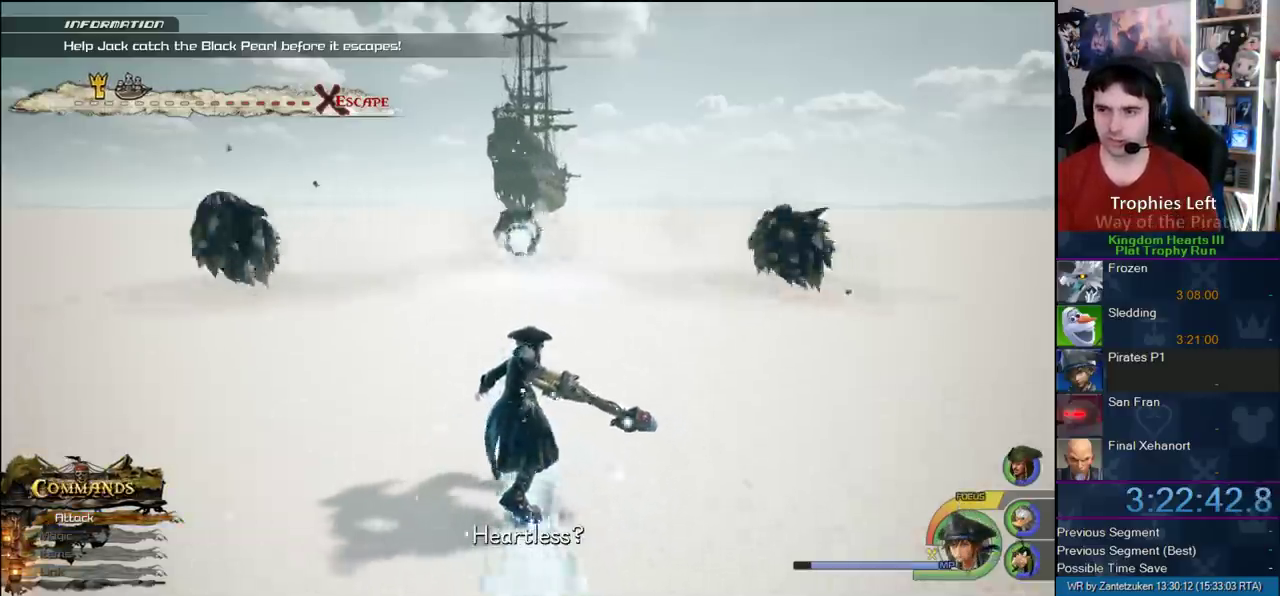
{"buttons": [], "left_stick": "up", "right_stick": "center", "events": []}
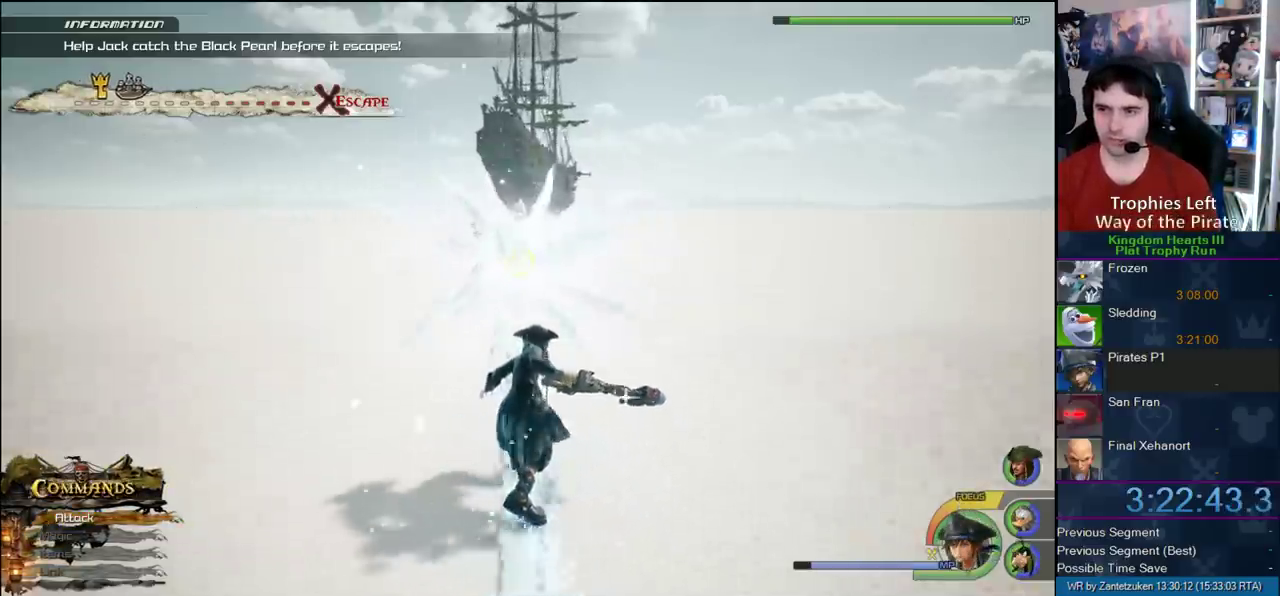
{"buttons": [], "left_stick": "up", "right_stick": "center", "events": []}
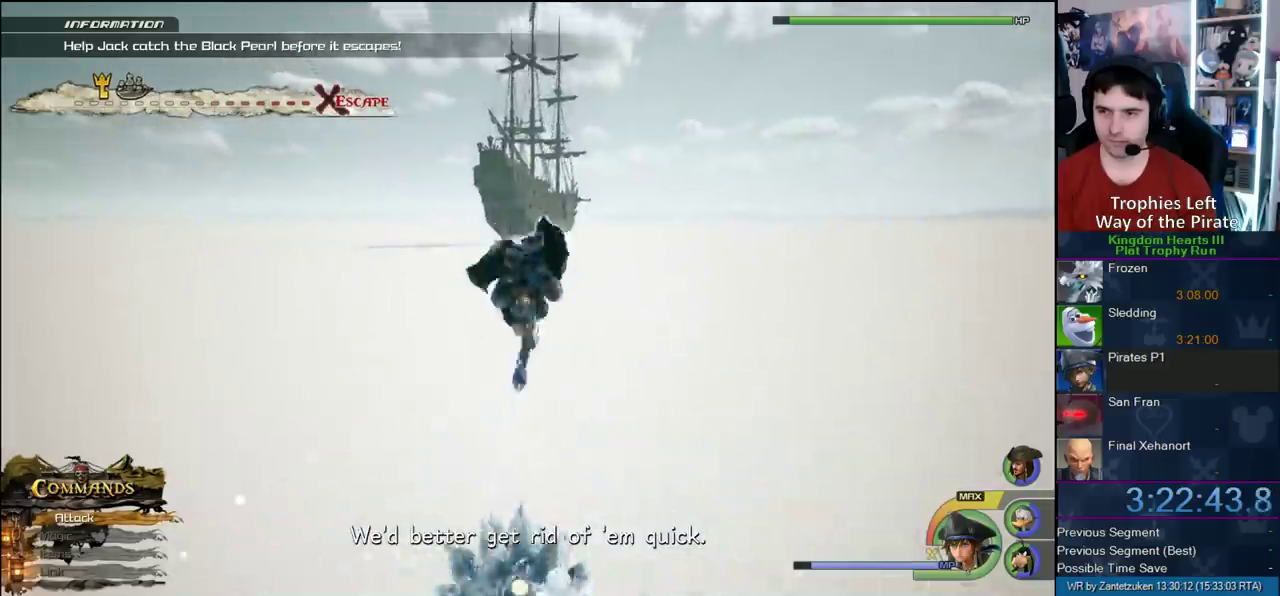
{"buttons": ["CIRCLE"], "left_stick": "up", "right_stick": "center", "events": [[83, "SQUARE", "down"], [150, "SQUARE", "up"], [217, "SQUARE", "down"], [417, "SQUARE", "up"], [500, "CIRCLE", "down"]]}
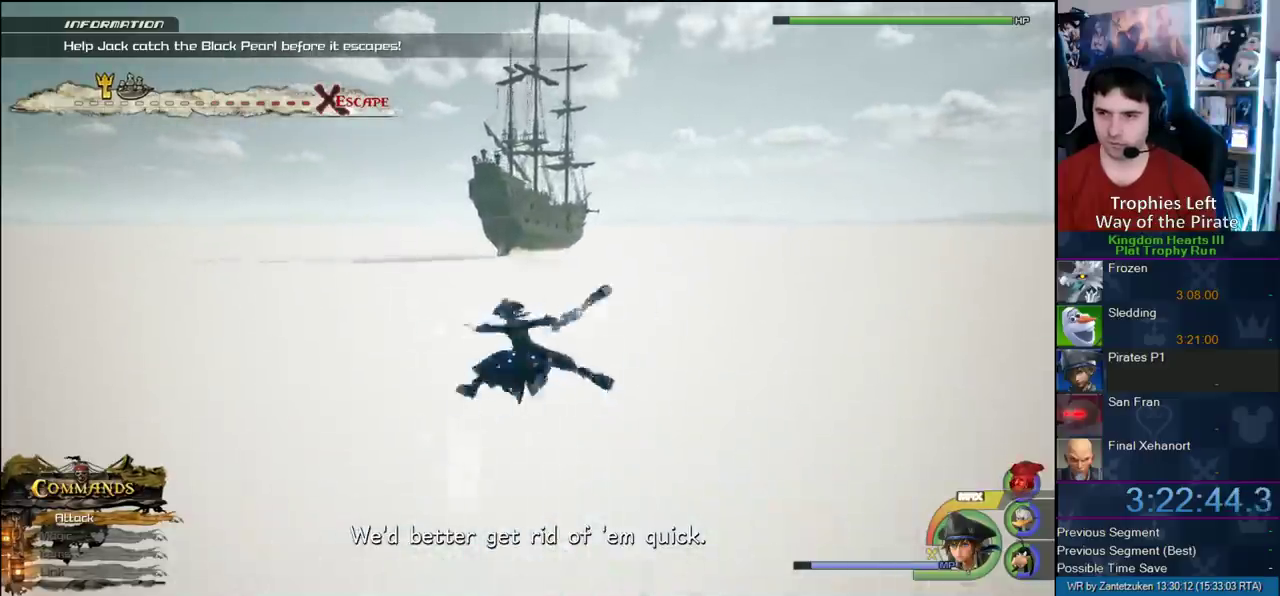
{"buttons": [], "left_stick": "up", "right_stick": "center", "events": [[83, "CIRCLE", "up"], [133, "CIRCLE", "down"], [250, "CIRCLE", "up"]]}
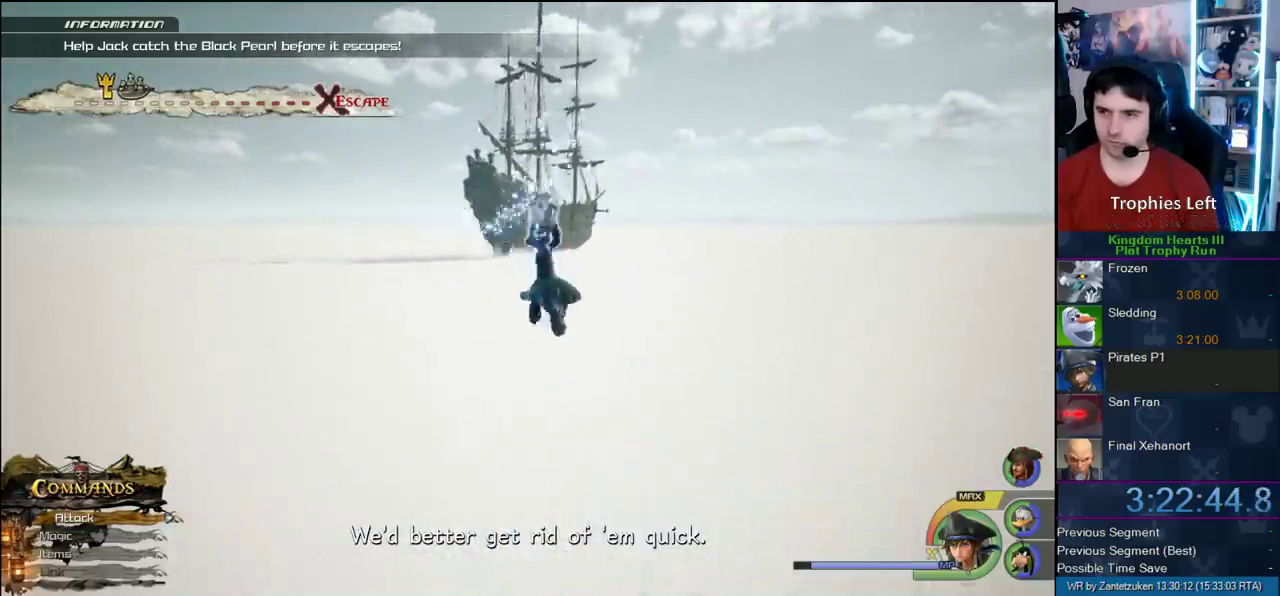
{"buttons": [], "left_stick": "up", "right_stick": "left", "events": [[83, "SQUARE", "down"], [133, "SQUARE", "up"], [200, "SQUARE", "down"], [333, "SQUARE", "up"], [433, "right_stick", "left"]]}